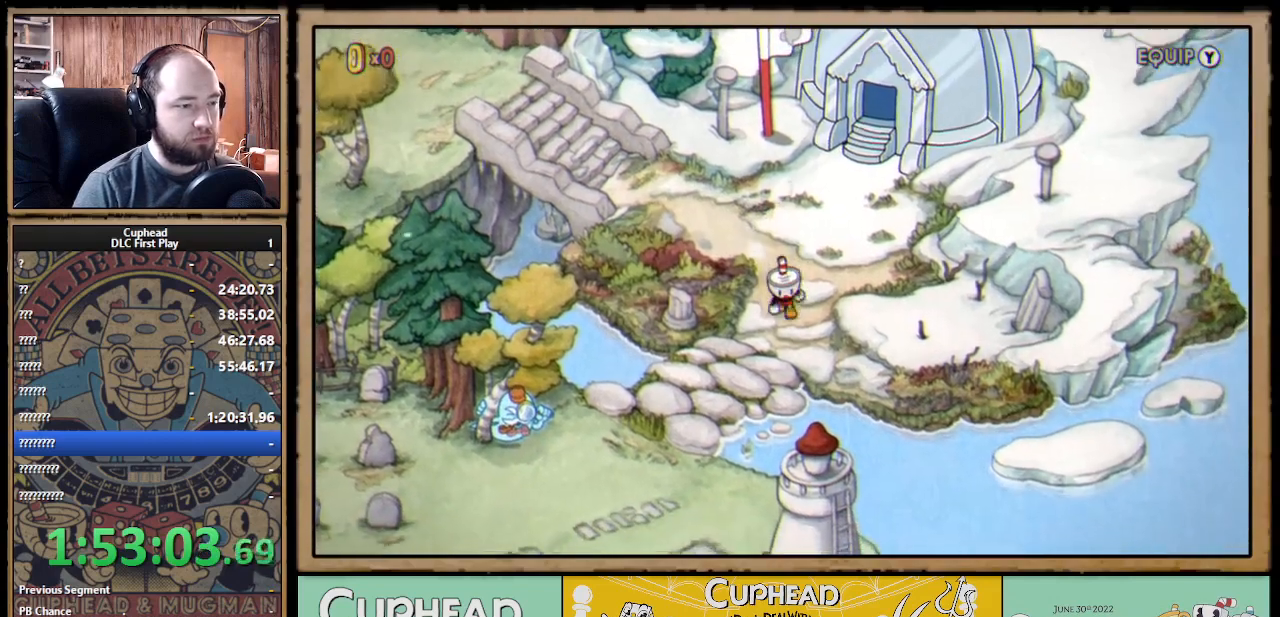
Gameplay with a controller (Xbox layout); each line is a JSON object with the inputs held at the frame after it. "events" lists button and stick changes between this image and that frame as [ms after this image, input, new state], when the widget could be followed in between.
{"buttons": ["DPAD_DOWN", "DPAD_LEFT"], "left_stick": "center", "right_stick": "center", "events": [[67, "DPAD_LEFT", "down"]]}
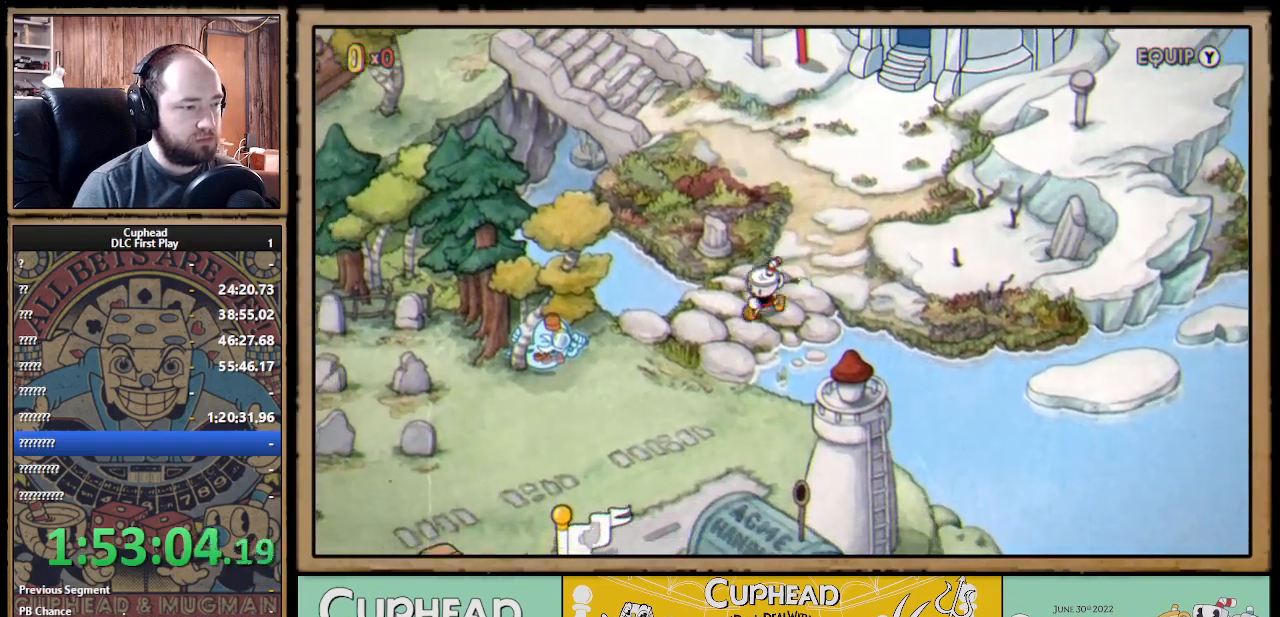
{"buttons": ["DPAD_DOWN", "DPAD_LEFT"], "left_stick": "center", "right_stick": "center", "events": []}
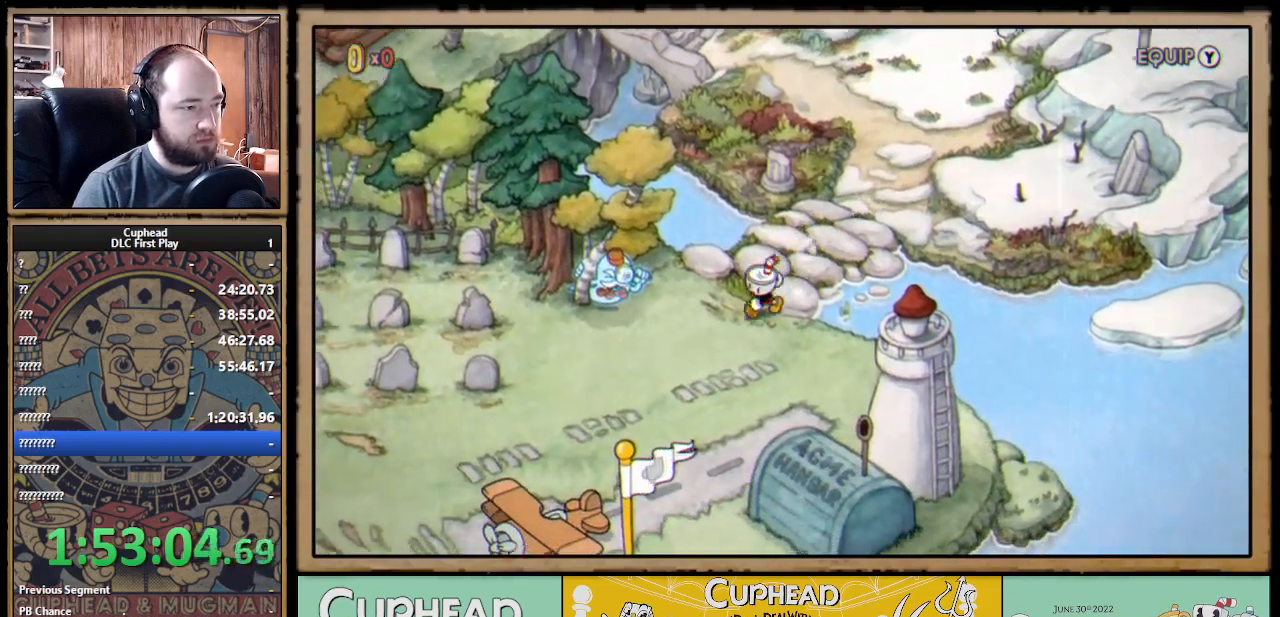
{"buttons": ["DPAD_DOWN", "DPAD_LEFT"], "left_stick": "center", "right_stick": "center", "events": []}
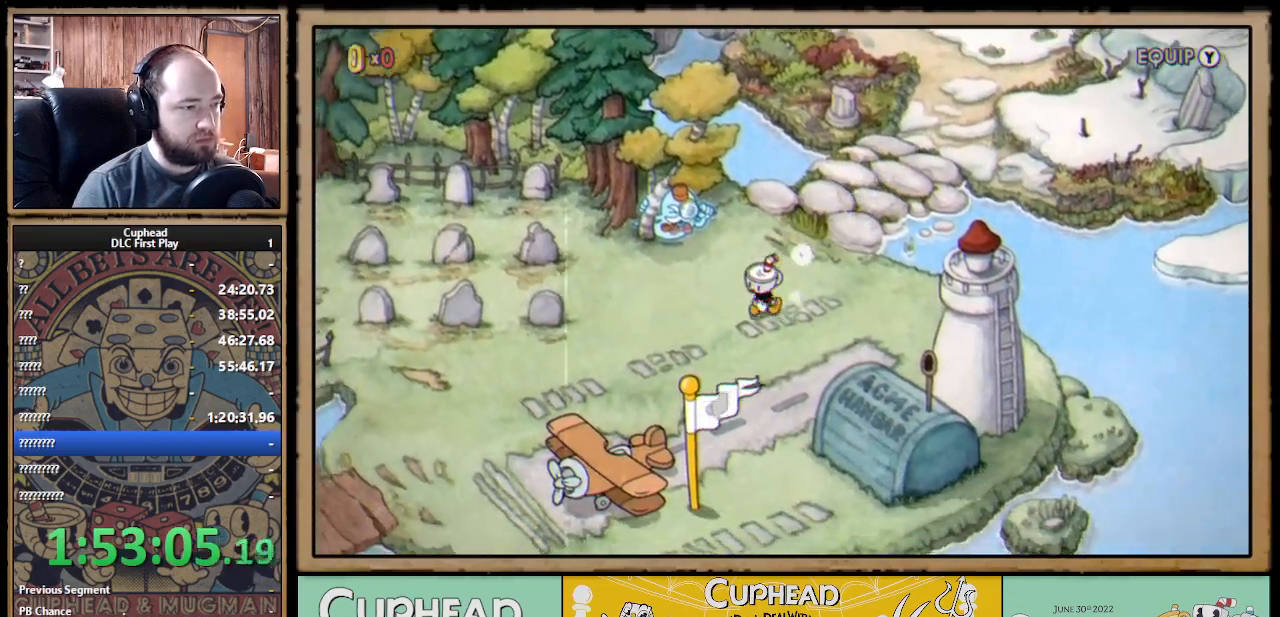
{"buttons": ["DPAD_LEFT"], "left_stick": "center", "right_stick": "center", "events": [[317, "DPAD_DOWN", "up"]]}
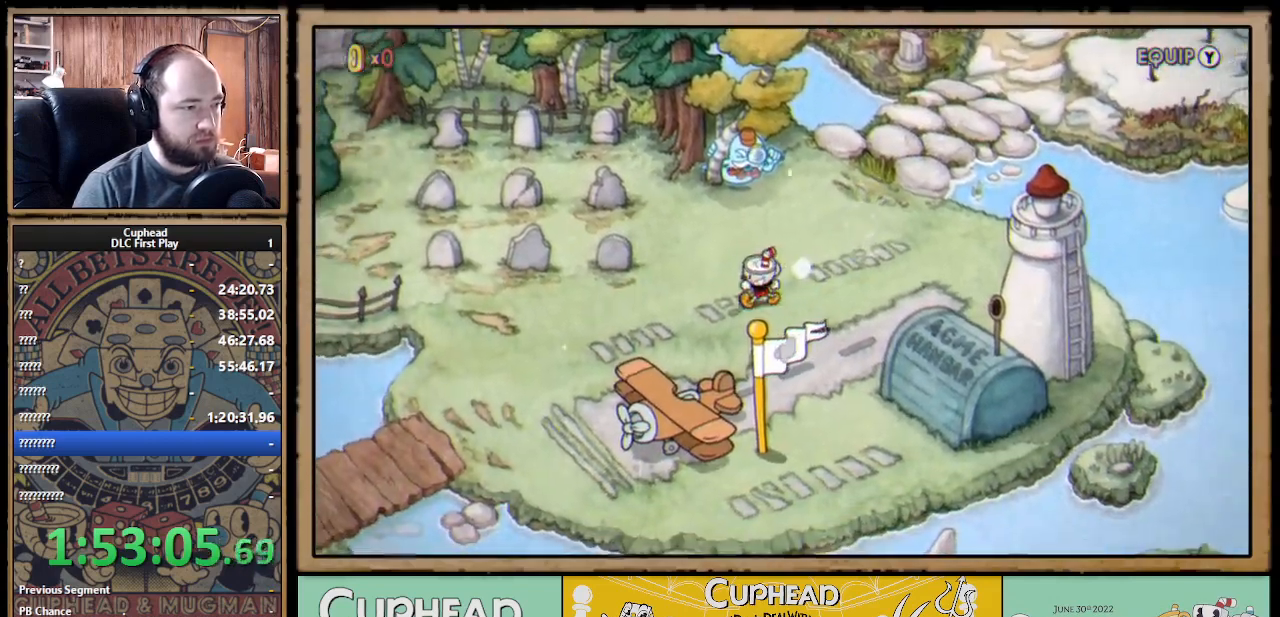
{"buttons": ["DPAD_LEFT"], "left_stick": "center", "right_stick": "center", "events": []}
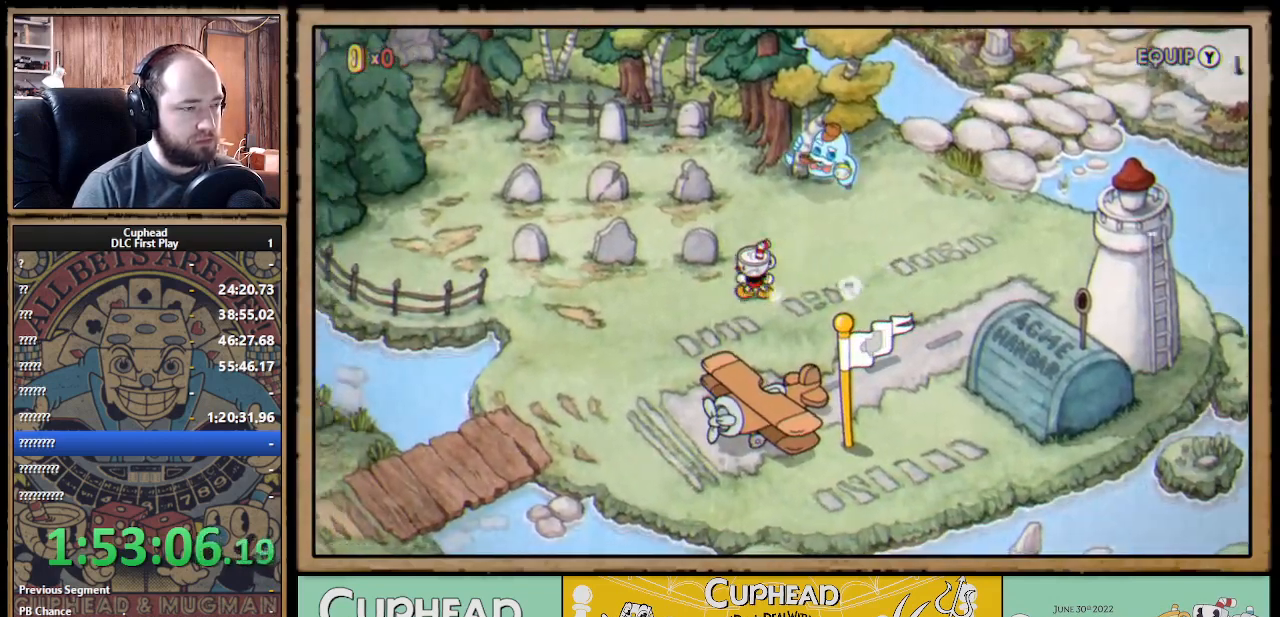
{"buttons": ["DPAD_LEFT"], "left_stick": "center", "right_stick": "center", "events": []}
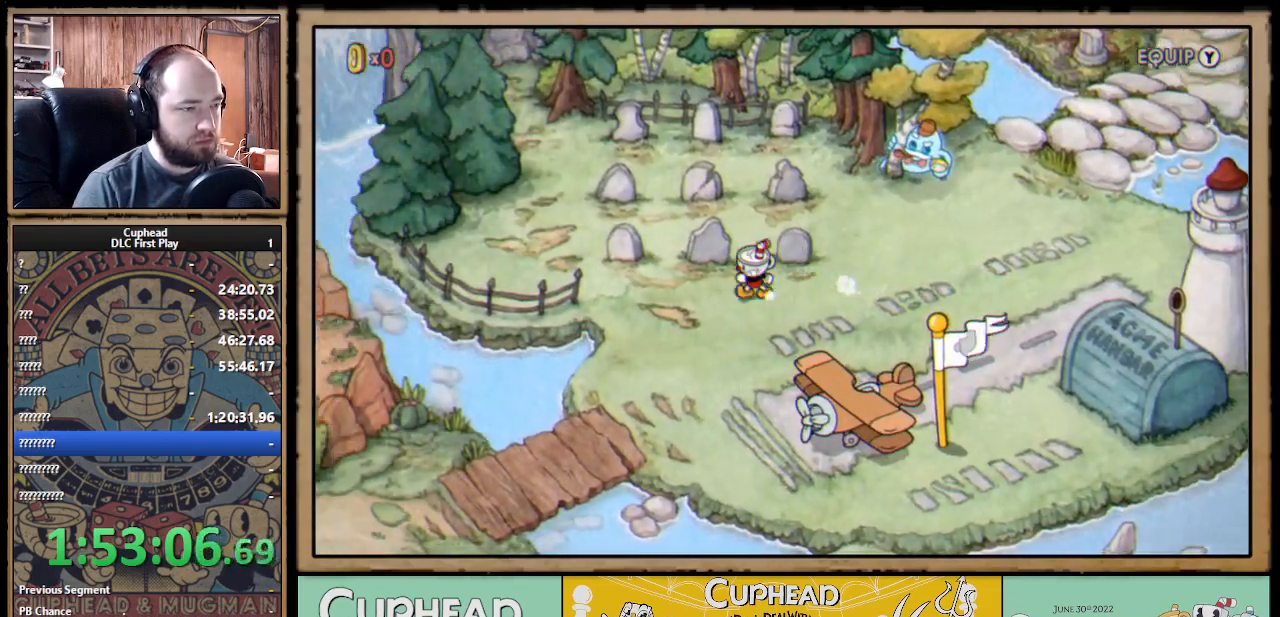
{"buttons": ["DPAD_LEFT"], "left_stick": "center", "right_stick": "center", "events": []}
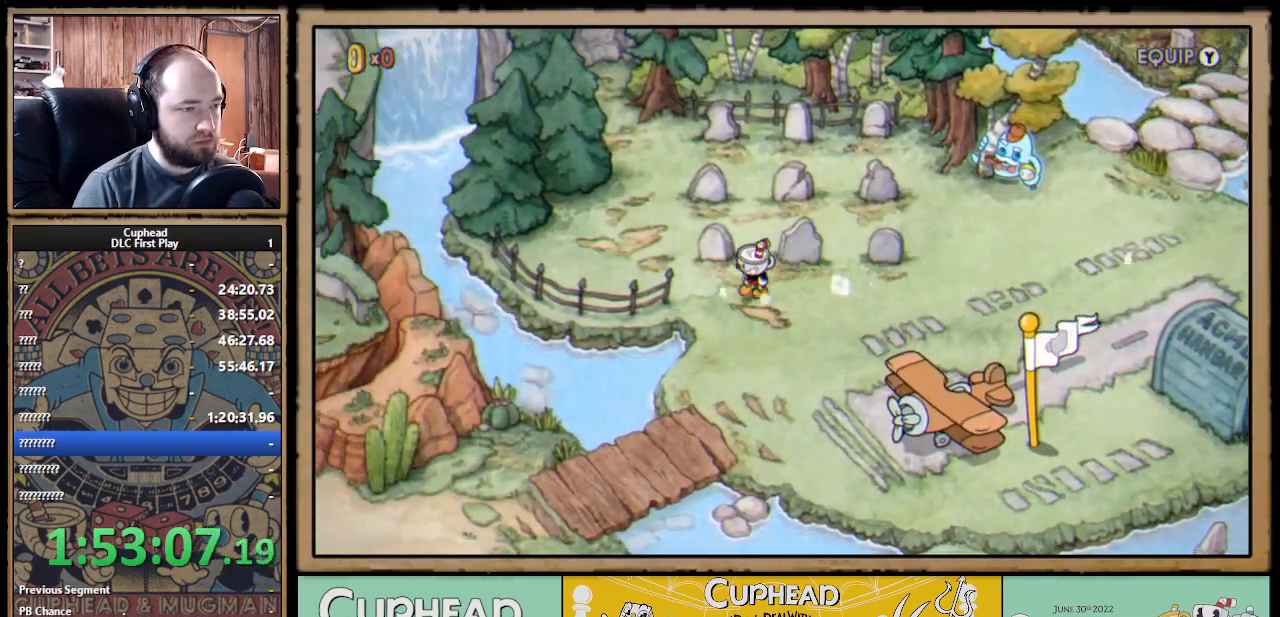
{"buttons": ["DPAD_UP"], "left_stick": "center", "right_stick": "center", "events": [[117, "DPAD_LEFT", "up"], [133, "DPAD_UP", "down"], [183, "A", "down"], [217, "DPAD_UP", "up"], [233, "DPAD_RIGHT", "down"], [250, "A", "up"], [367, "DPAD_UP", "down"], [400, "DPAD_RIGHT", "up"]]}
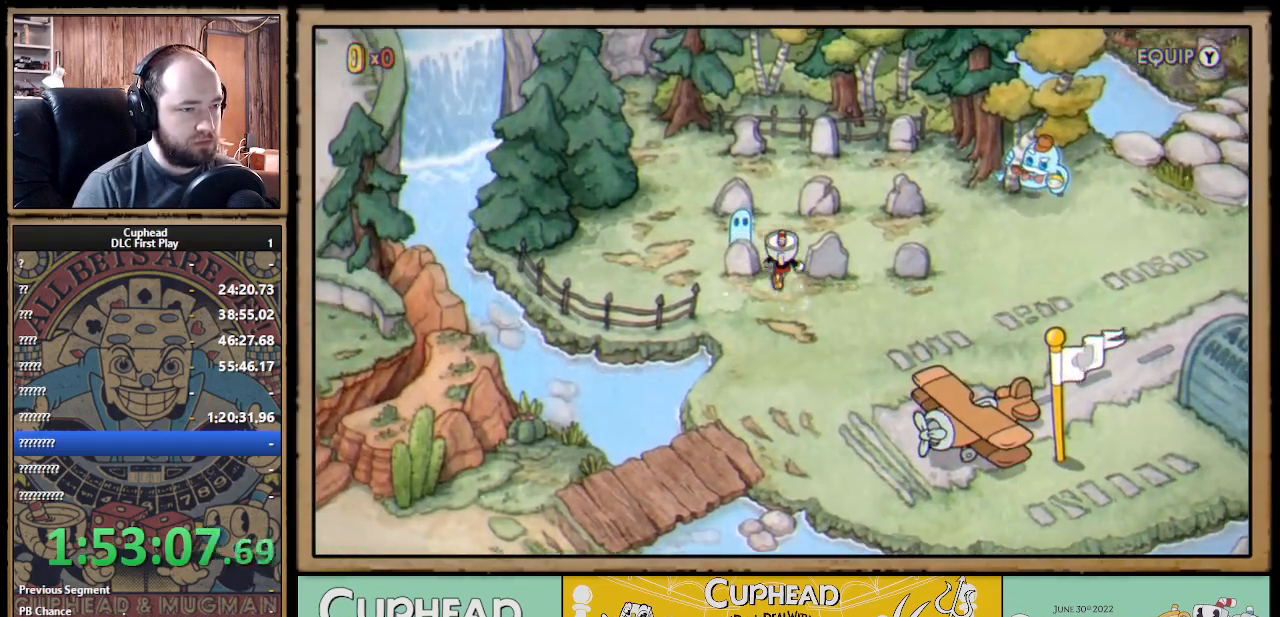
{"buttons": ["DPAD_RIGHT"], "left_stick": "center", "right_stick": "center", "events": [[133, "DPAD_RIGHT", "down"], [150, "DPAD_UP", "up"]]}
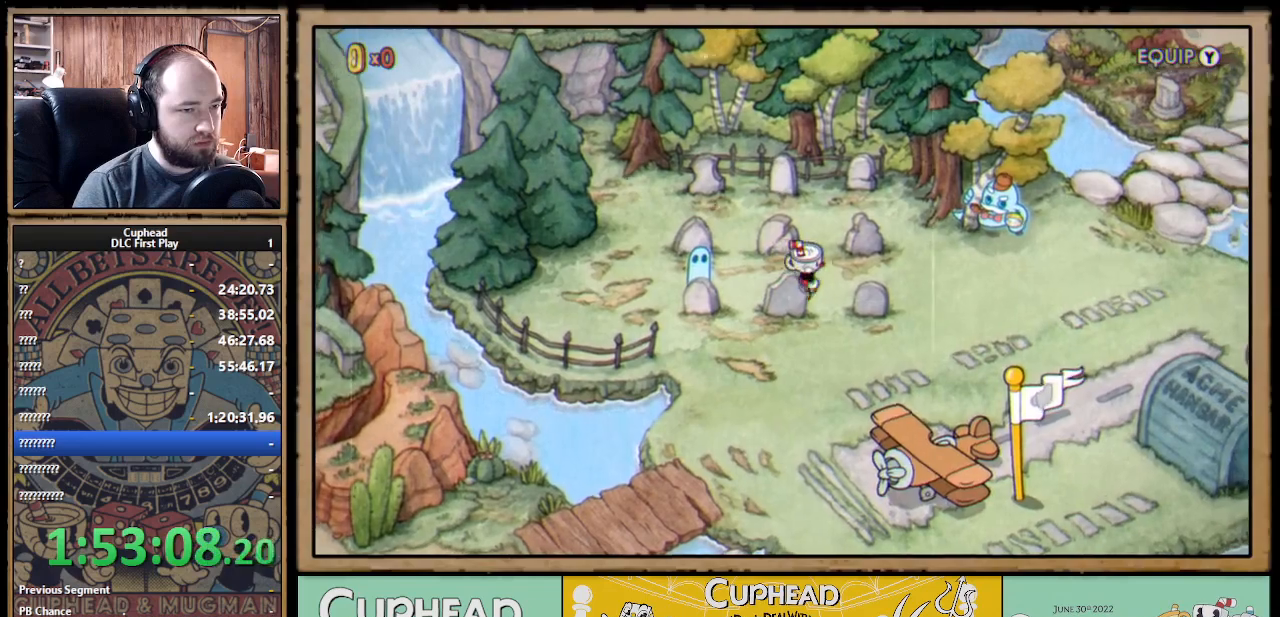
{"buttons": ["DPAD_LEFT"], "left_stick": "center", "right_stick": "center", "events": [[233, "DPAD_UP", "down"], [250, "DPAD_RIGHT", "up"], [317, "A", "down"], [367, "DPAD_LEFT", "down"], [400, "A", "up"], [417, "DPAD_UP", "up"]]}
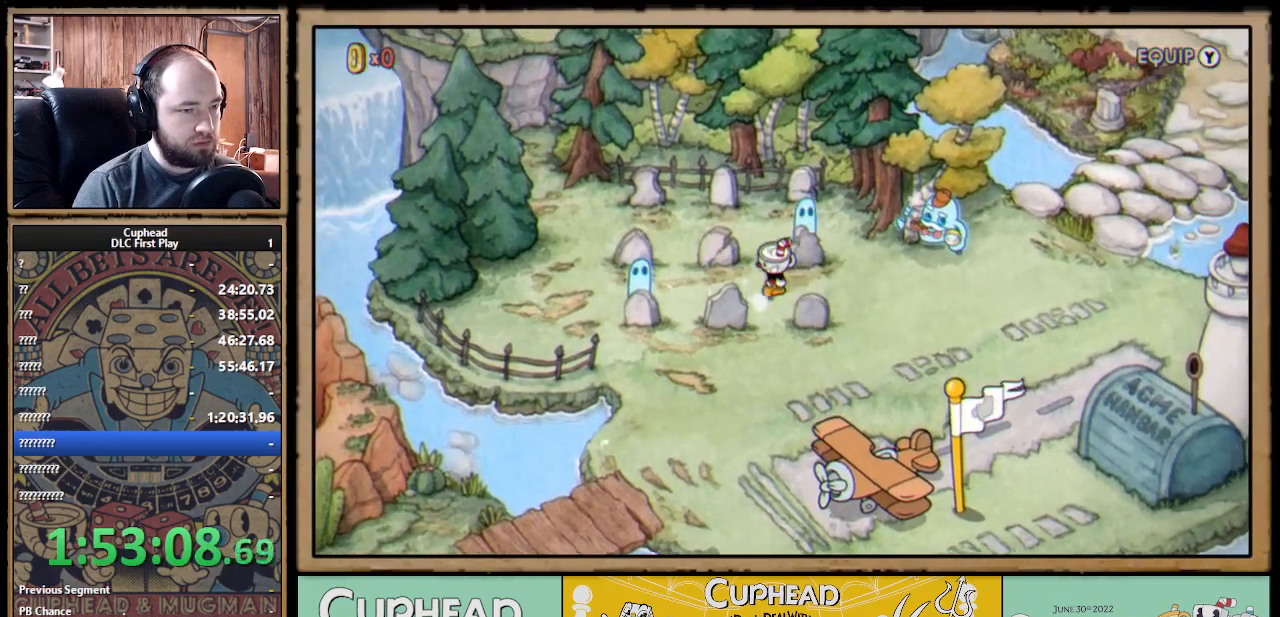
{"buttons": ["DPAD_LEFT"], "left_stick": "center", "right_stick": "center", "events": []}
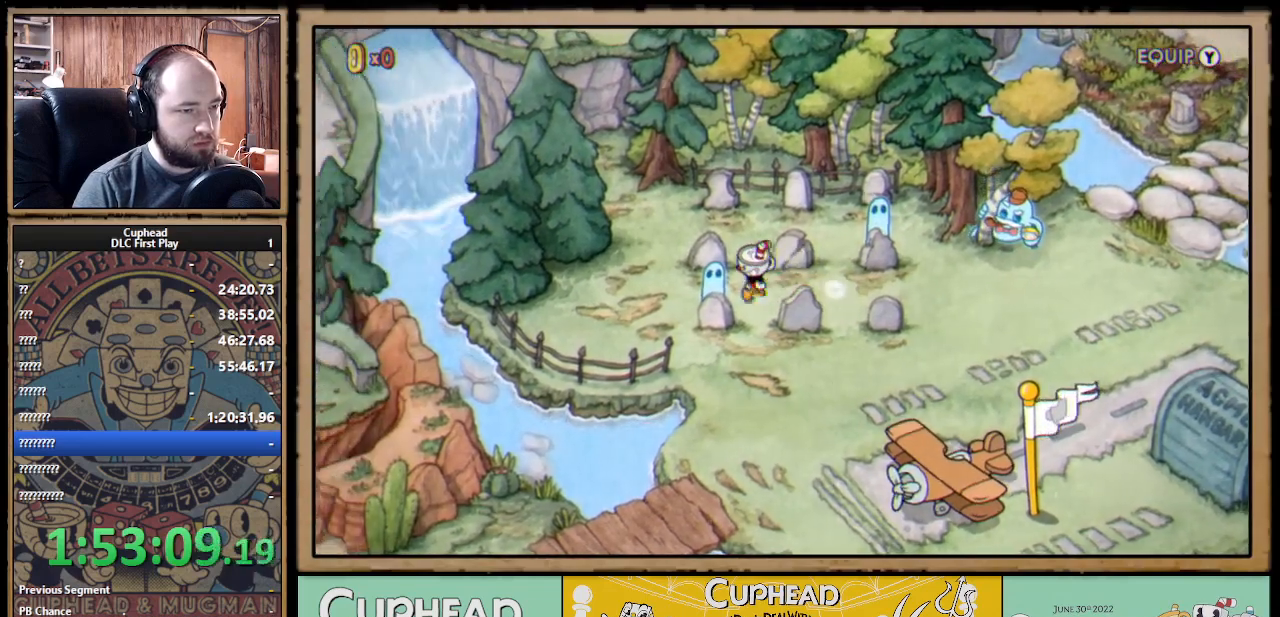
{"buttons": [], "left_stick": "center", "right_stick": "center", "events": [[183, "DPAD_UP", "down"], [233, "DPAD_LEFT", "up"], [250, "A", "down"], [300, "DPAD_UP", "up"], [333, "A", "up"]]}
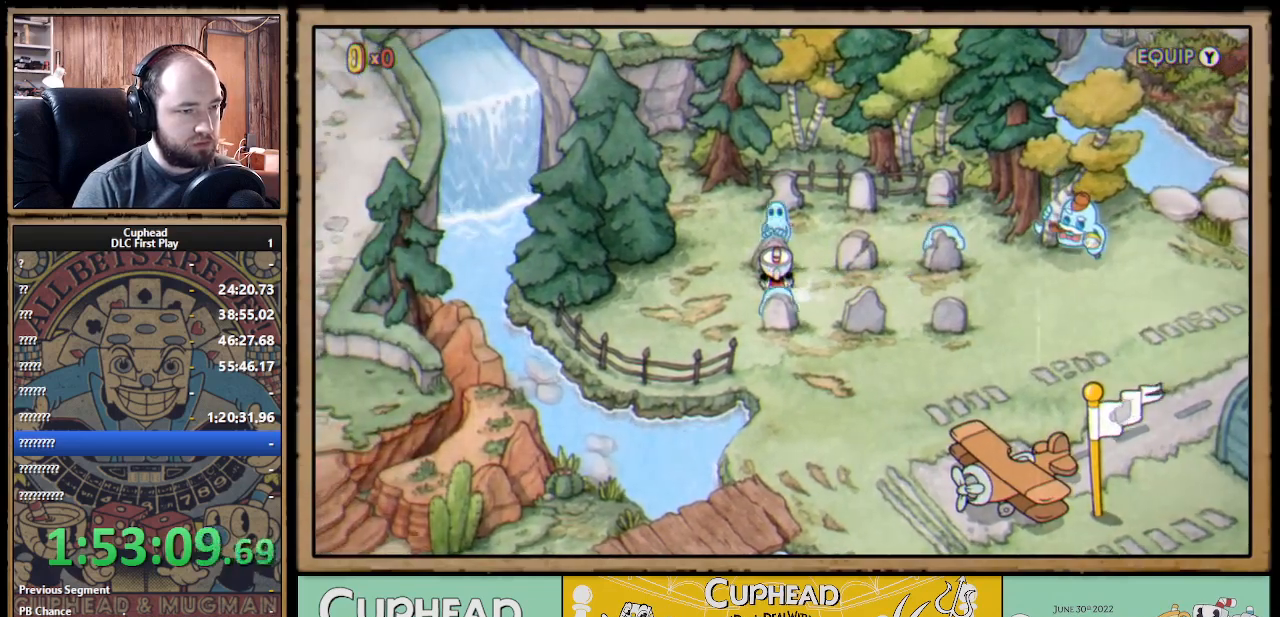
{"buttons": ["DPAD_RIGHT"], "left_stick": "center", "right_stick": "center", "events": [[483, "DPAD_RIGHT", "down"]]}
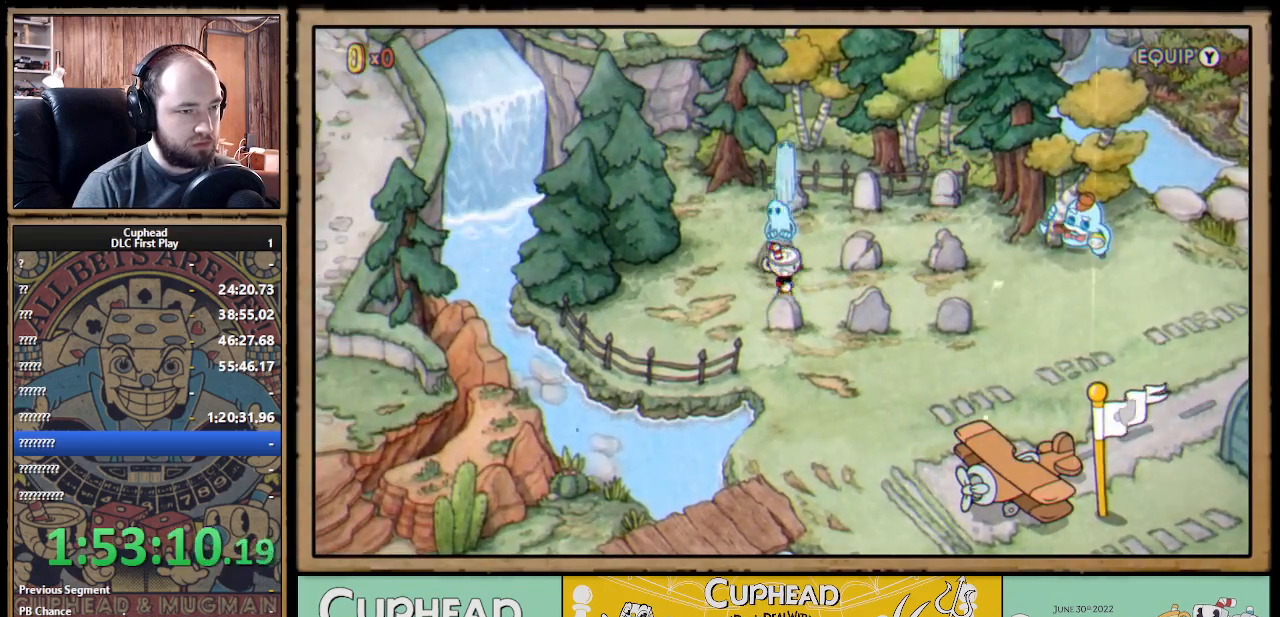
{"buttons": ["DPAD_RIGHT"], "left_stick": "center", "right_stick": "center", "events": [[217, "DPAD_RIGHT", "up"], [383, "DPAD_RIGHT", "down"]]}
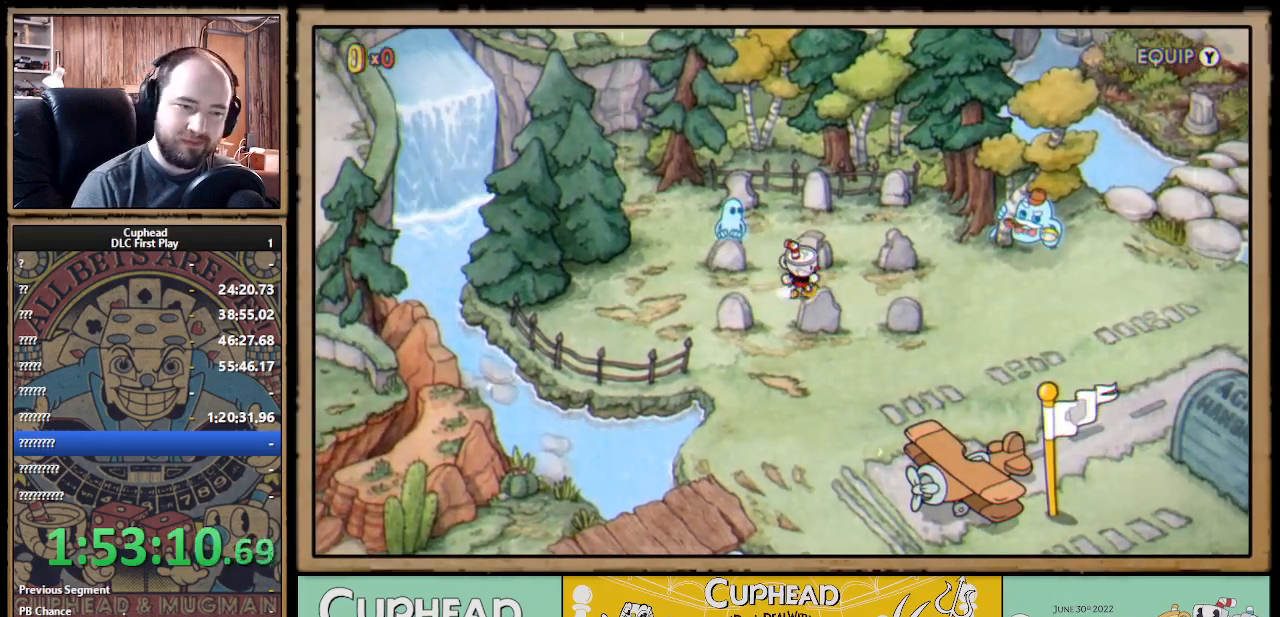
{"buttons": ["DPAD_DOWN"], "left_stick": "center", "right_stick": "center", "events": [[100, "DPAD_DOWN", "down"], [300, "DPAD_RIGHT", "up"]]}
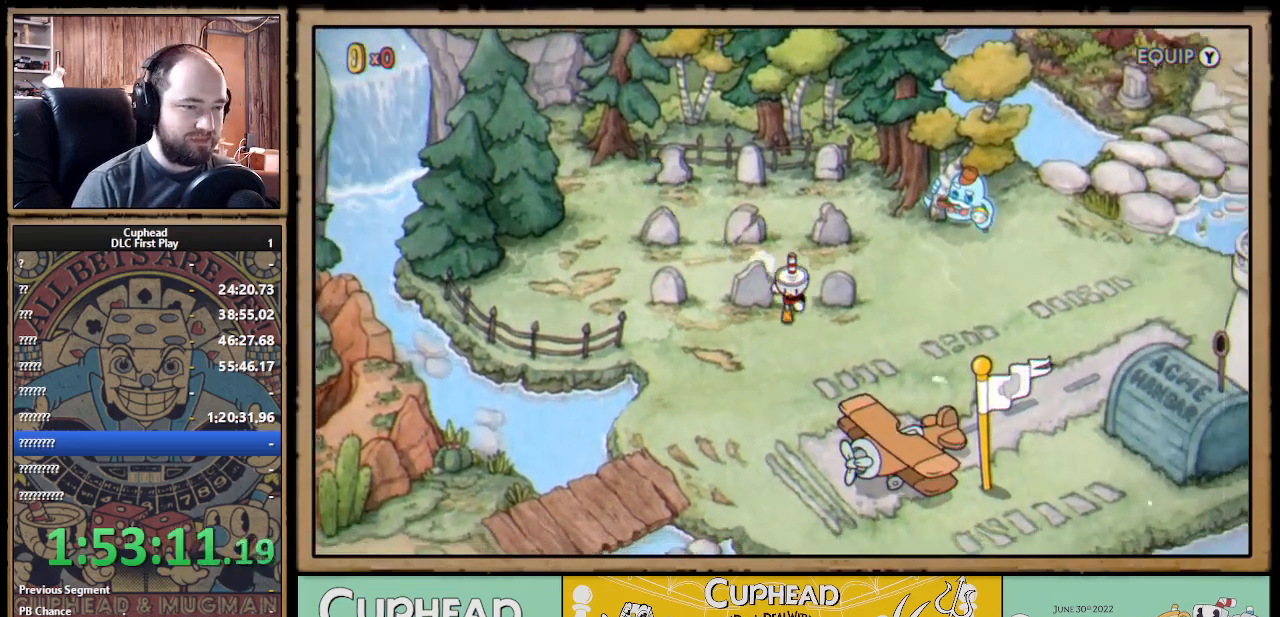
{"buttons": [], "left_stick": "center", "right_stick": "center", "events": [[50, "DPAD_LEFT", "down"], [100, "DPAD_DOWN", "up"], [250, "DPAD_UP", "down"], [283, "DPAD_LEFT", "up"], [350, "A", "down"], [367, "DPAD_UP", "up"], [467, "A", "up"]]}
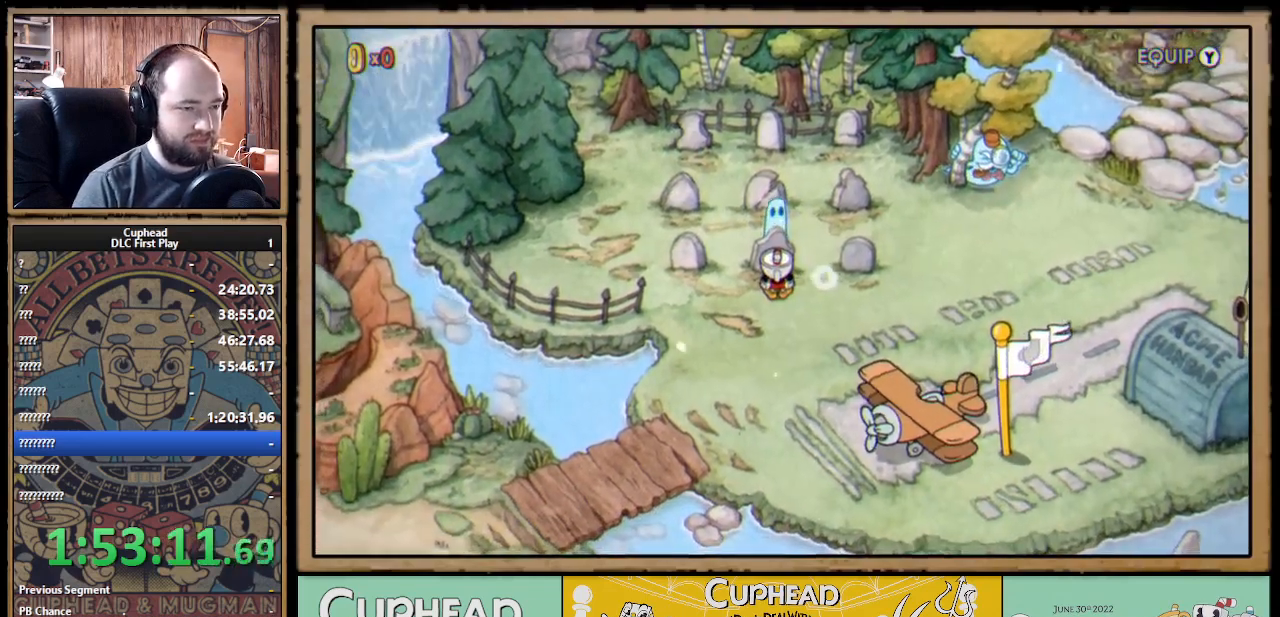
{"buttons": ["DPAD_UP"], "left_stick": "center", "right_stick": "center", "events": [[200, "DPAD_RIGHT", "down"], [300, "DPAD_UP", "down"], [383, "DPAD_RIGHT", "up"]]}
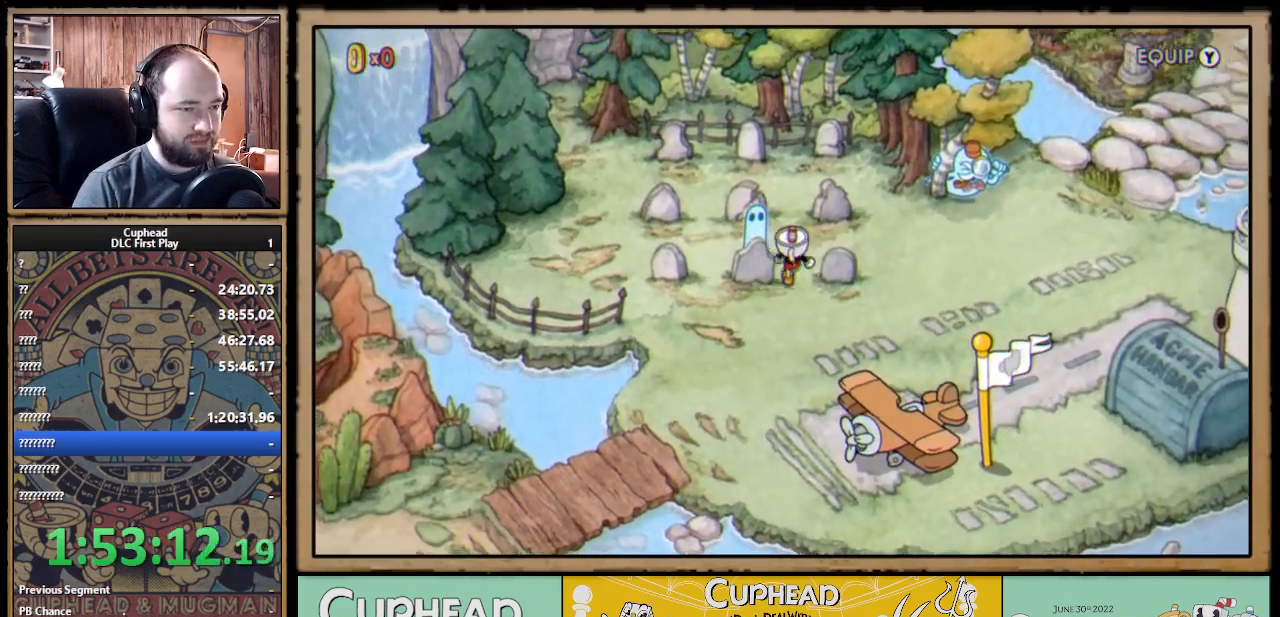
{"buttons": ["DPAD_LEFT"], "left_stick": "center", "right_stick": "center", "events": [[83, "DPAD_RIGHT", "down"], [267, "DPAD_RIGHT", "up"], [300, "A", "down"], [317, "DPAD_LEFT", "down"], [367, "A", "up"], [367, "DPAD_UP", "up"]]}
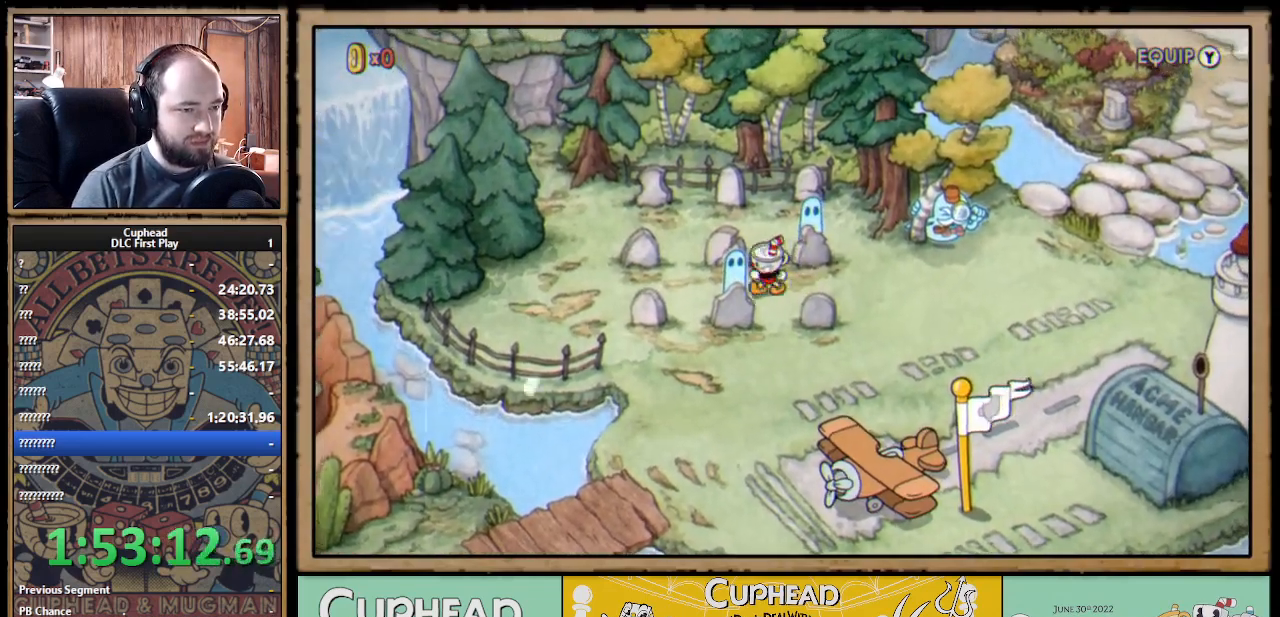
{"buttons": ["DPAD_LEFT"], "left_stick": "center", "right_stick": "center", "events": []}
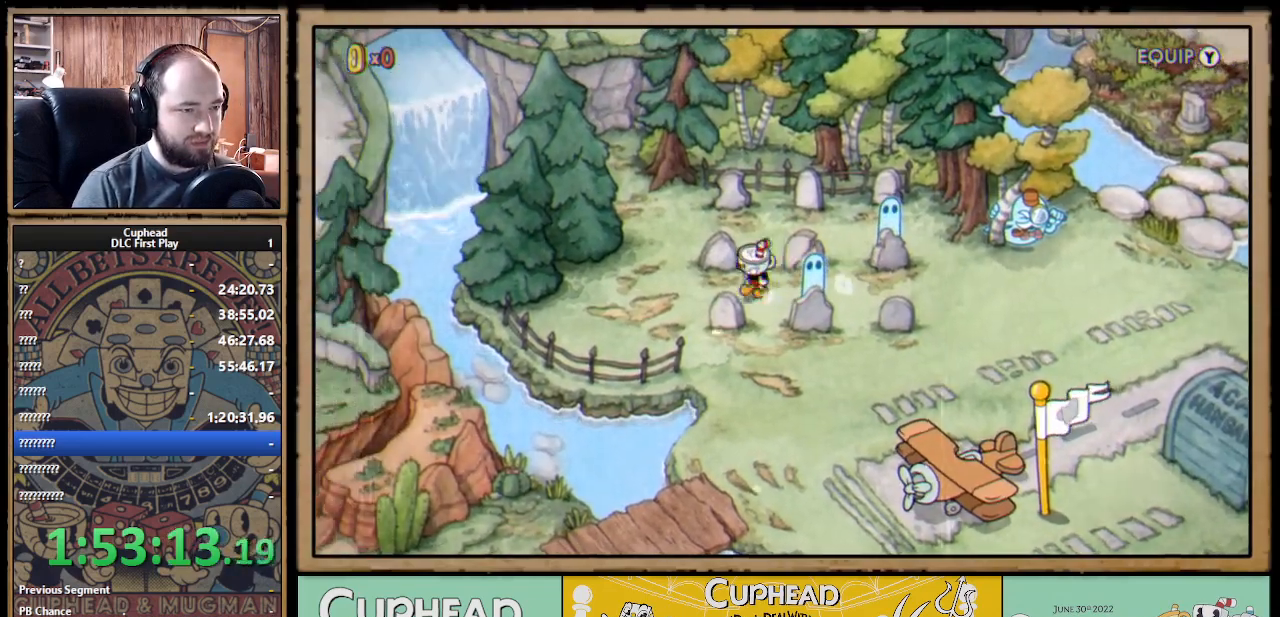
{"buttons": [], "left_stick": "center", "right_stick": "center", "events": [[17, "DPAD_UP", "down"], [50, "DPAD_LEFT", "up"], [83, "A", "down"], [133, "DPAD_UP", "up"], [217, "A", "up"]]}
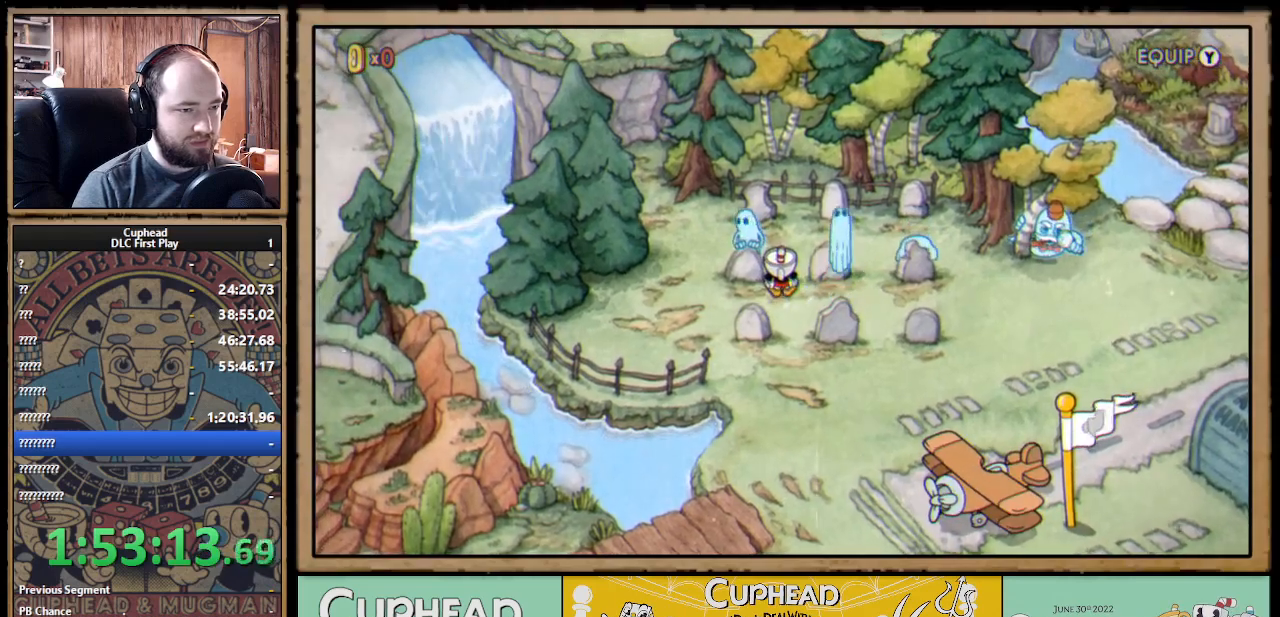
{"buttons": [], "left_stick": "center", "right_stick": "center", "events": []}
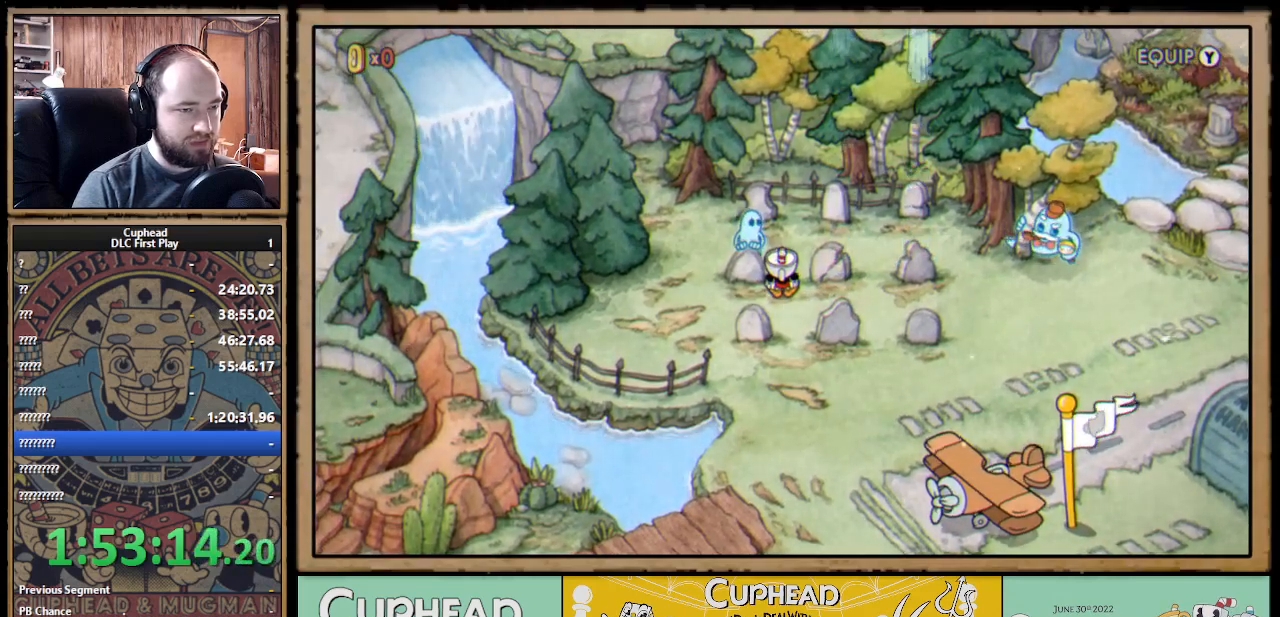
{"buttons": [], "left_stick": "center", "right_stick": "center", "events": []}
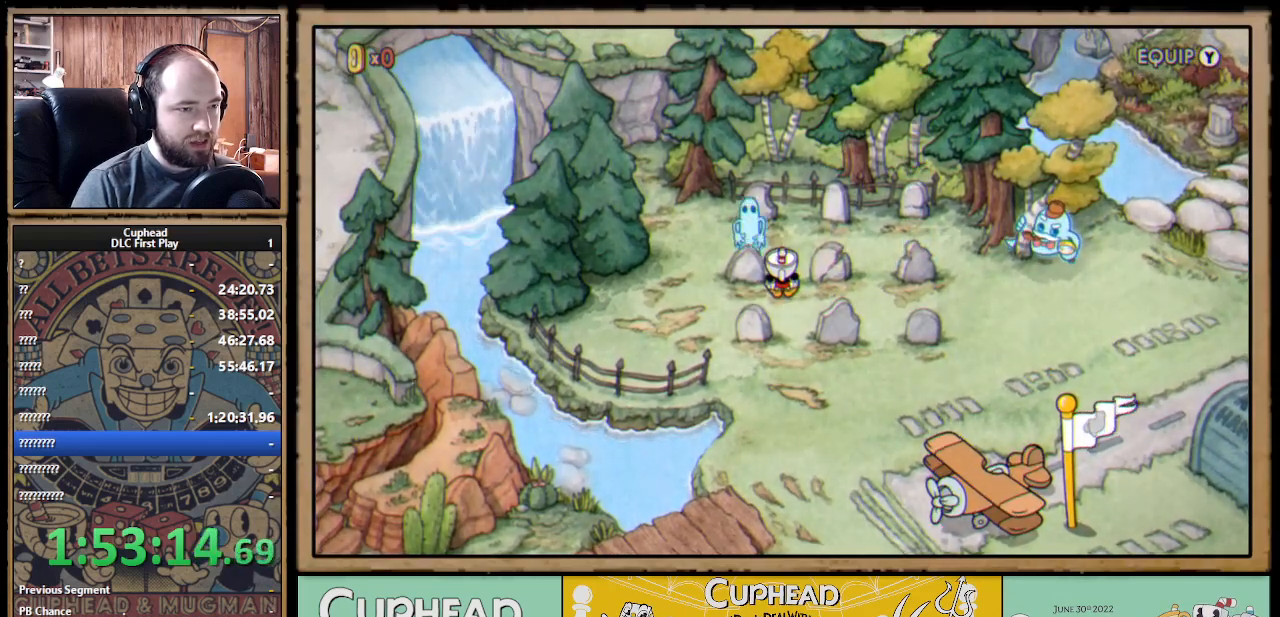
{"buttons": [], "left_stick": "center", "right_stick": "center", "events": []}
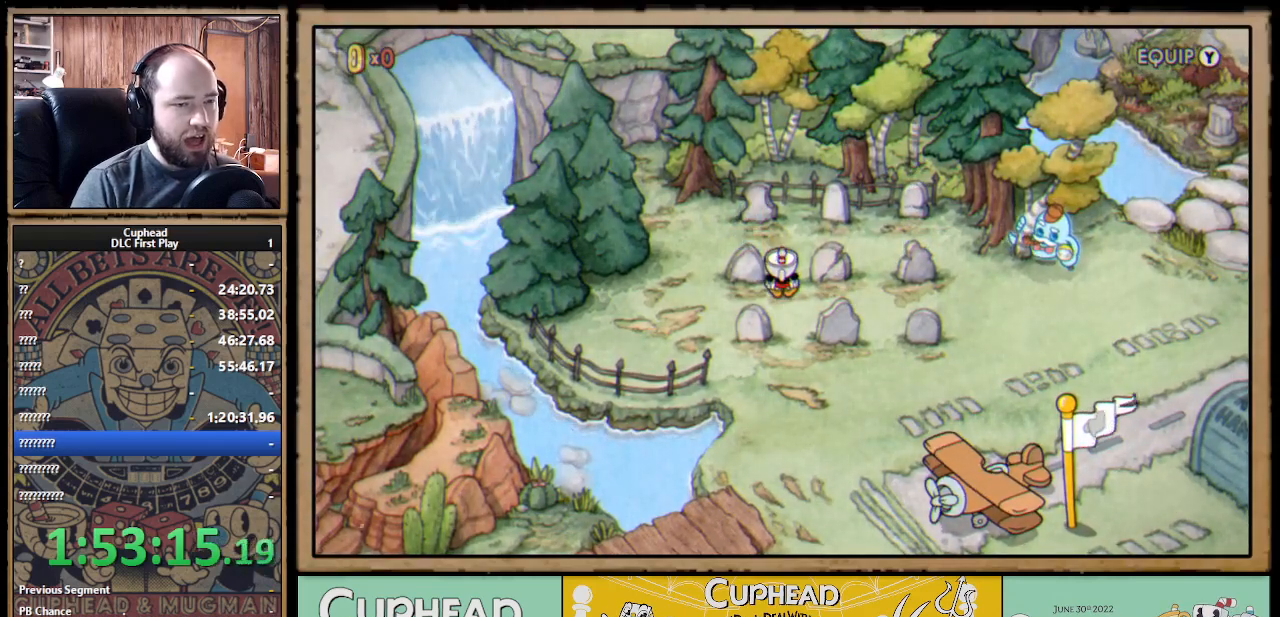
{"buttons": ["DPAD_DOWN"], "left_stick": "center", "right_stick": "center", "events": [[317, "DPAD_DOWN", "down"]]}
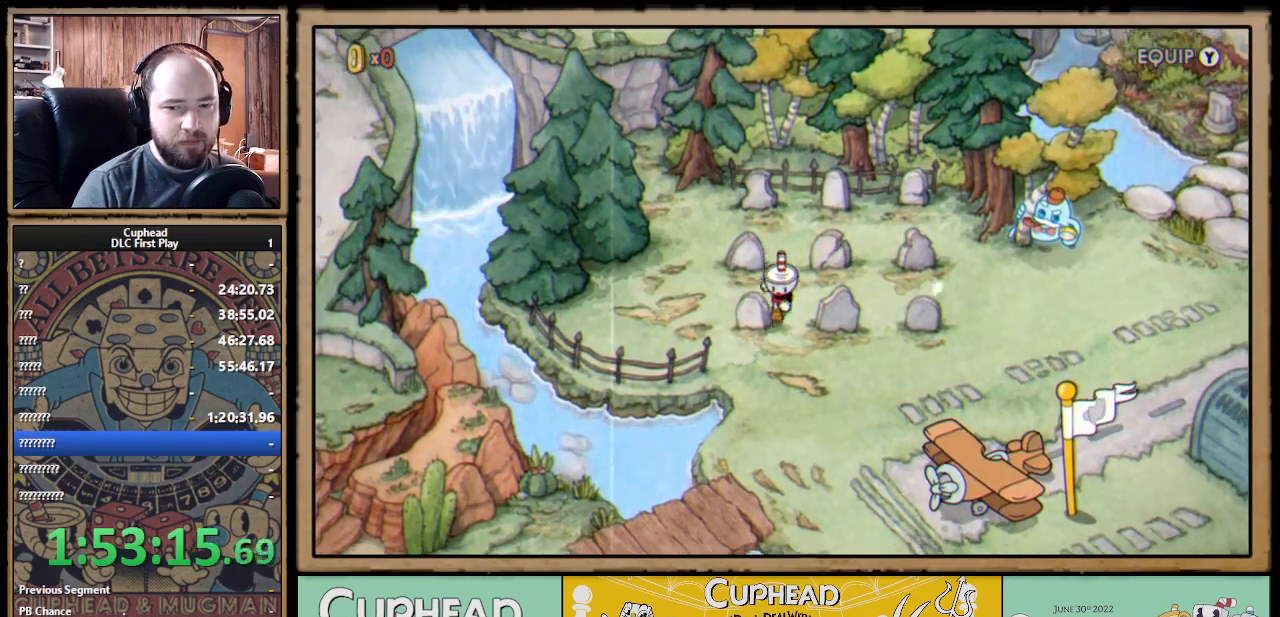
{"buttons": [], "left_stick": "center", "right_stick": "center", "events": [[183, "DPAD_RIGHT", "down"], [233, "DPAD_DOWN", "up"], [250, "DPAD_DOWN", "down"], [333, "DPAD_DOWN", "up"], [350, "DPAD_RIGHT", "up"]]}